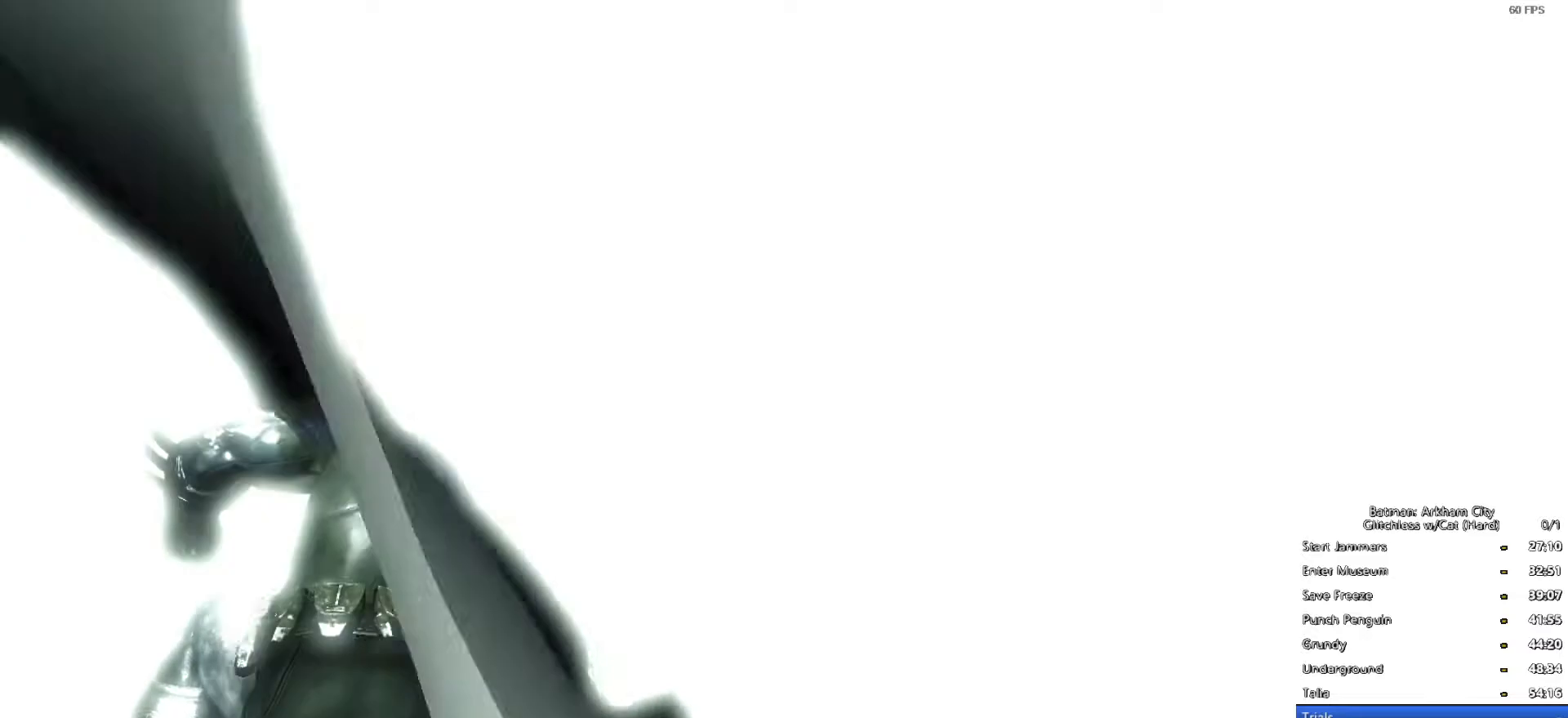
Gameplay with keyboard and mouse; each line is a JSON object with the keys and mouse buttons held at the frame after it. "events" lists presses ("down") and releases ("up") of "1", "2", "3", "4", "5", "a", "alt", "c", "ctrl", "d", "e", "f", "q", "r", "s", "shift", "space", "tab", "v", "w", "x", "z", "mouse_left", "mouse_middle", "mouse_right", "mouse_wheel_up" and "mouse_wheel_down" between this image and that frame as [ms after this image, input, new state], when the widget could be followed in between. "mouse_left", "mouse_middle", "mouse_right", "mouse_wheel_up", "mouse_wheel_down" = the "left", "middle", "right", "wheel_up", "wheel_down" buttons of the "mouse" list. No other keys are recorded. Mouse movement is not recorded.
{"keys": [], "mouse": [], "events": [[83, "w", "down"], [366, "w", "up"]]}
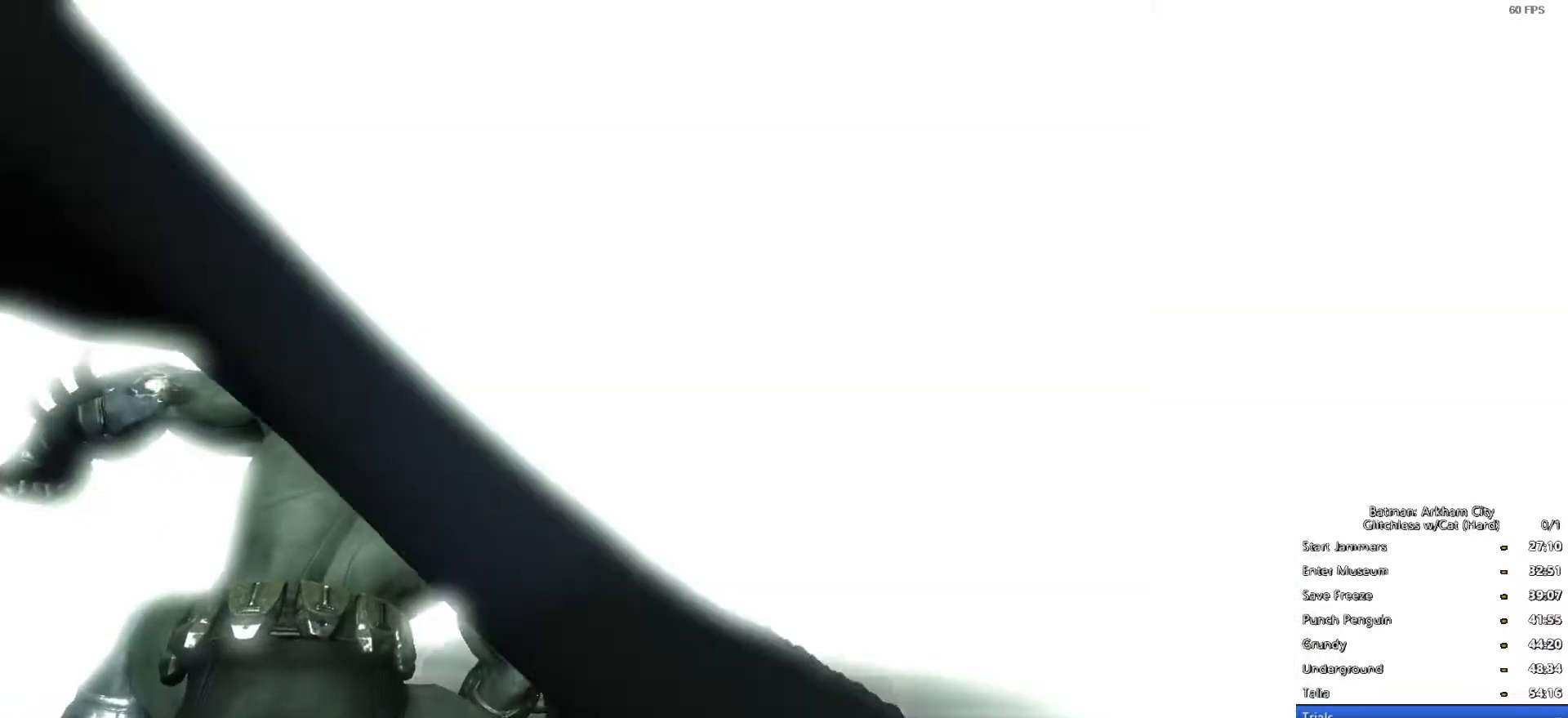
{"keys": ["w"], "mouse": [], "events": [[333, "w", "down"]]}
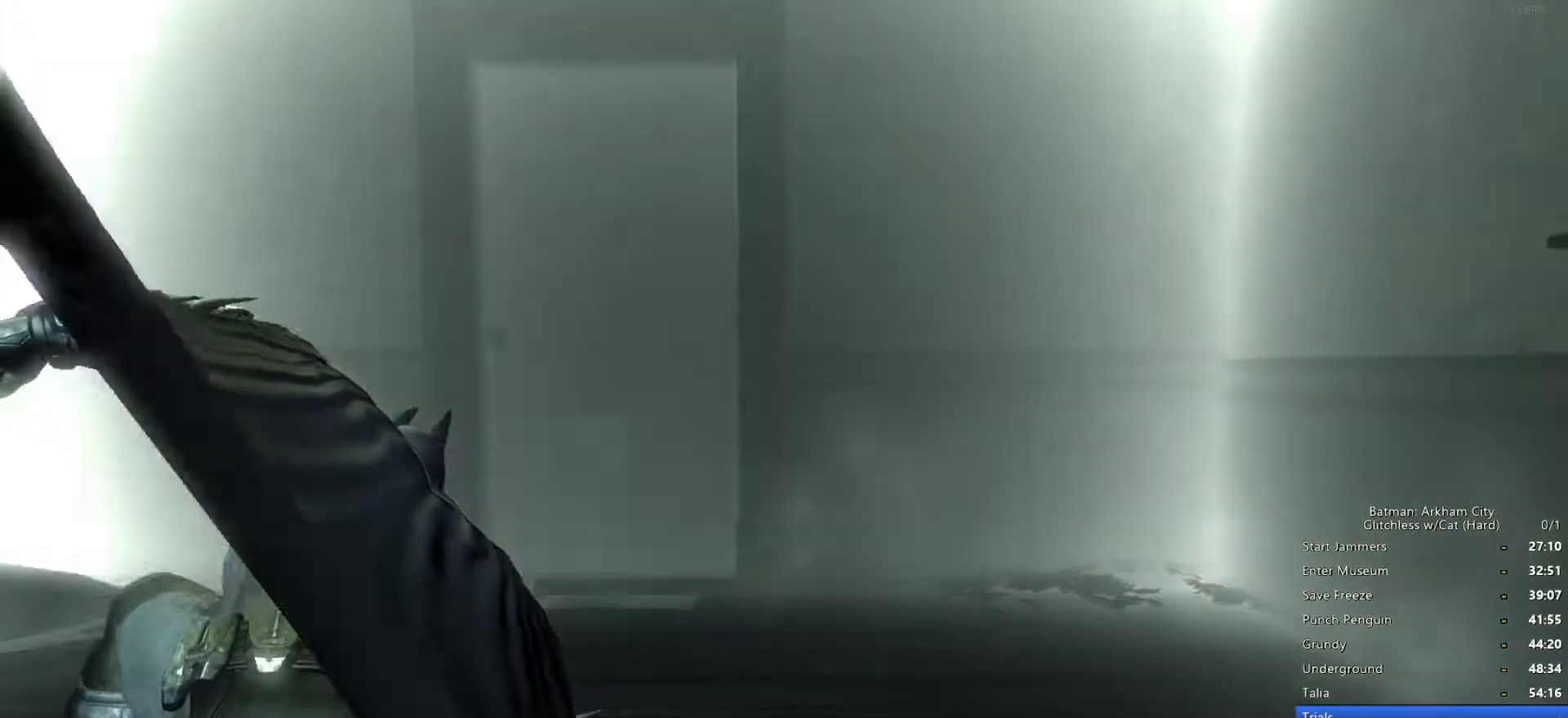
{"keys": ["w"], "mouse": [], "events": []}
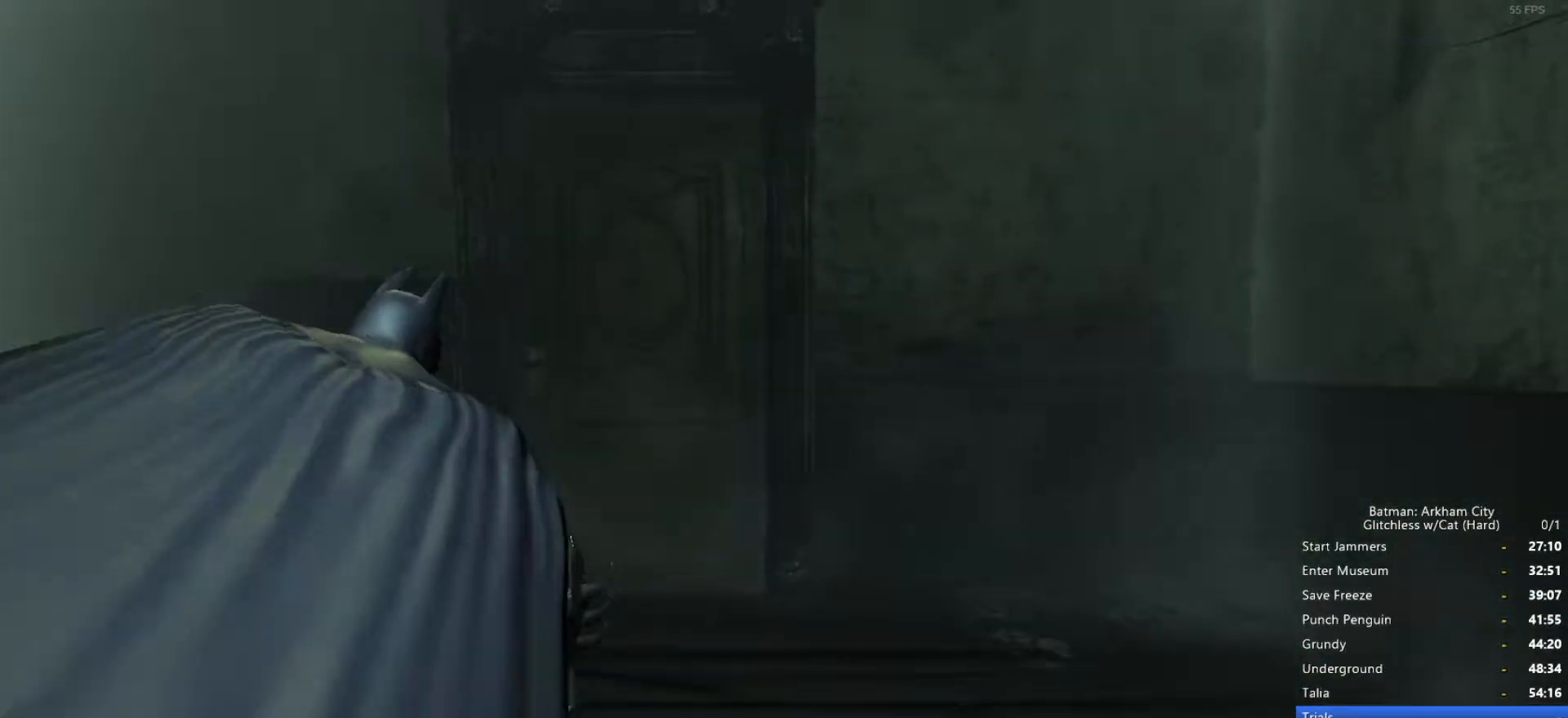
{"keys": ["w"], "mouse": [], "events": []}
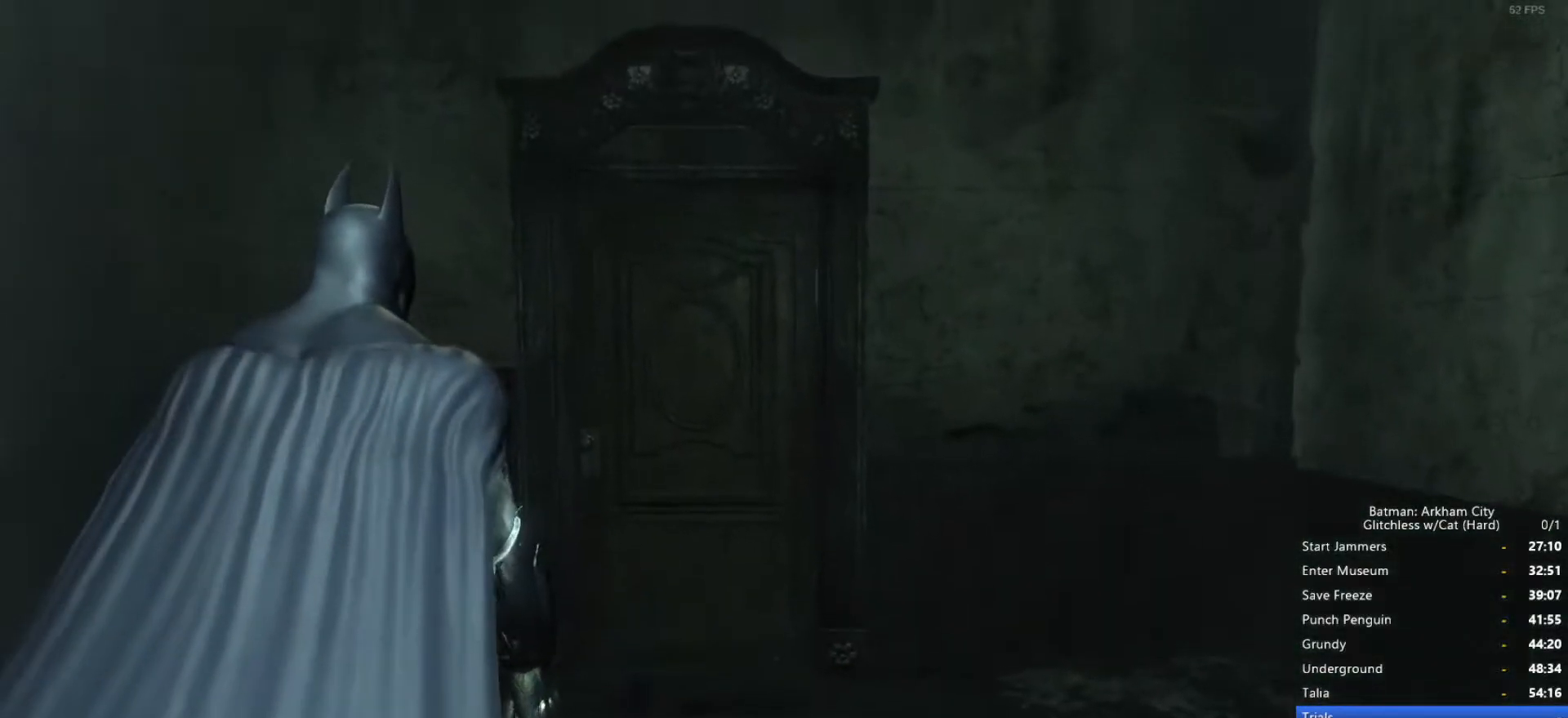
{"keys": ["w"], "mouse": ["wheel_up"], "events": [[250, "mouse_wheel_up", "down"]]}
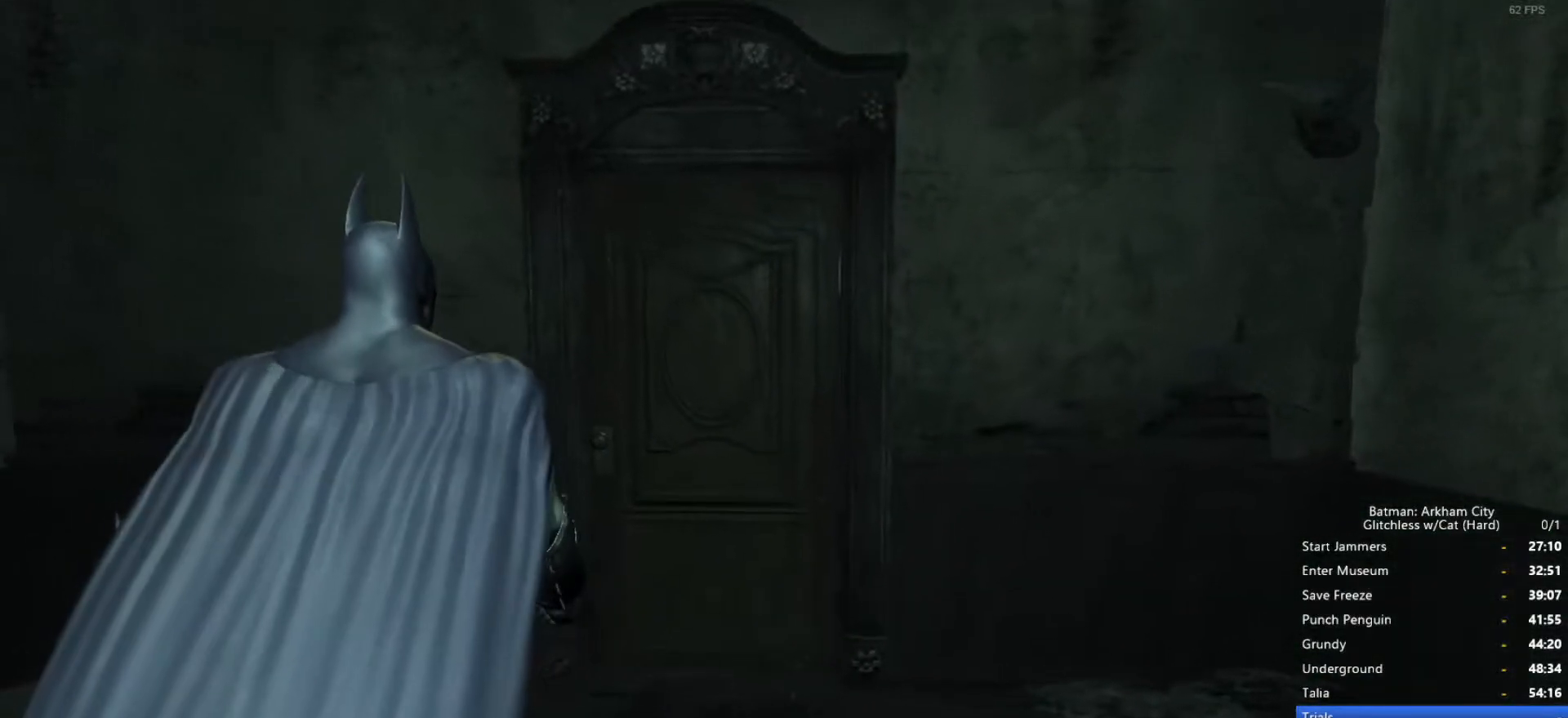
{"keys": ["w"], "mouse": ["wheel_up"], "events": [[116, "d", "down"], [350, "d", "up"]]}
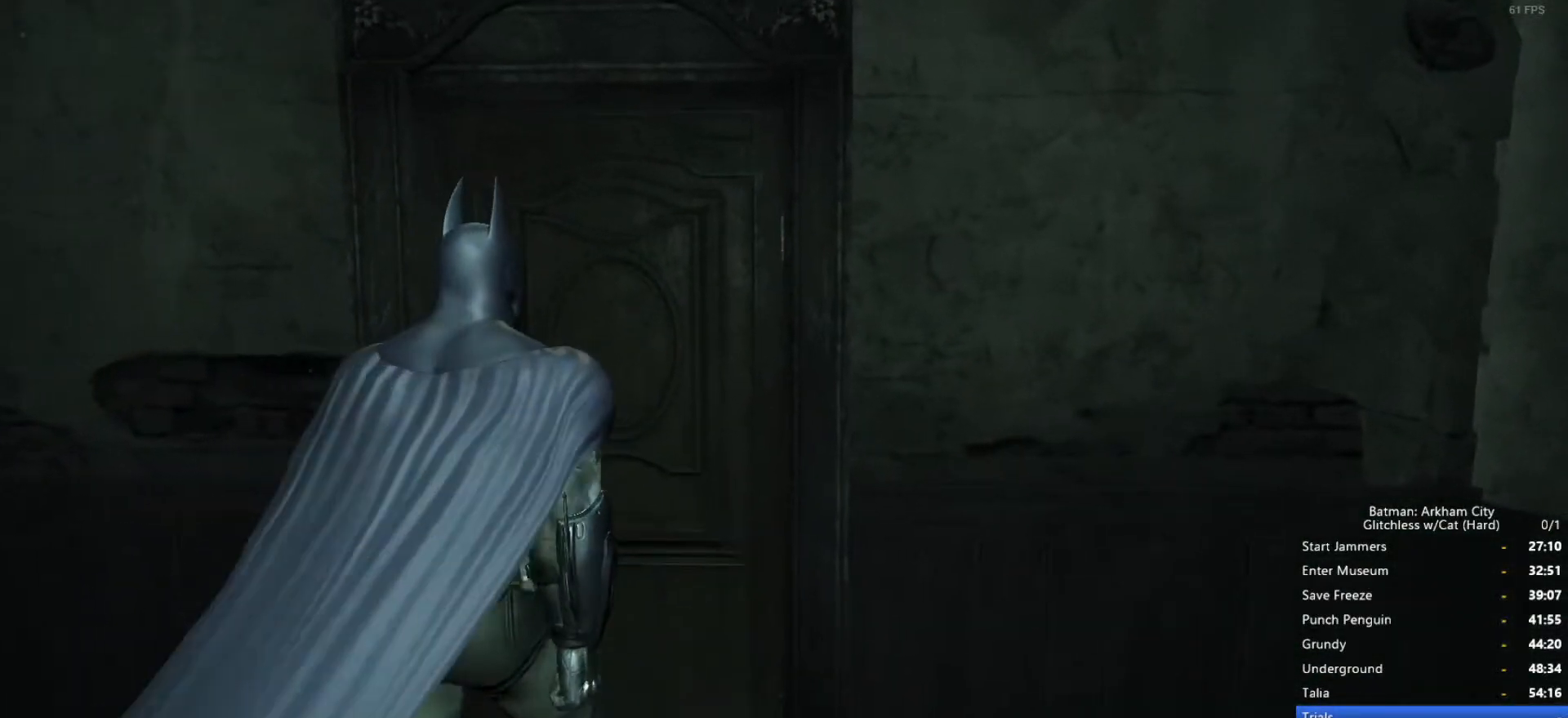
{"keys": [], "mouse": ["wheel_up"], "events": [[266, "w", "up"]]}
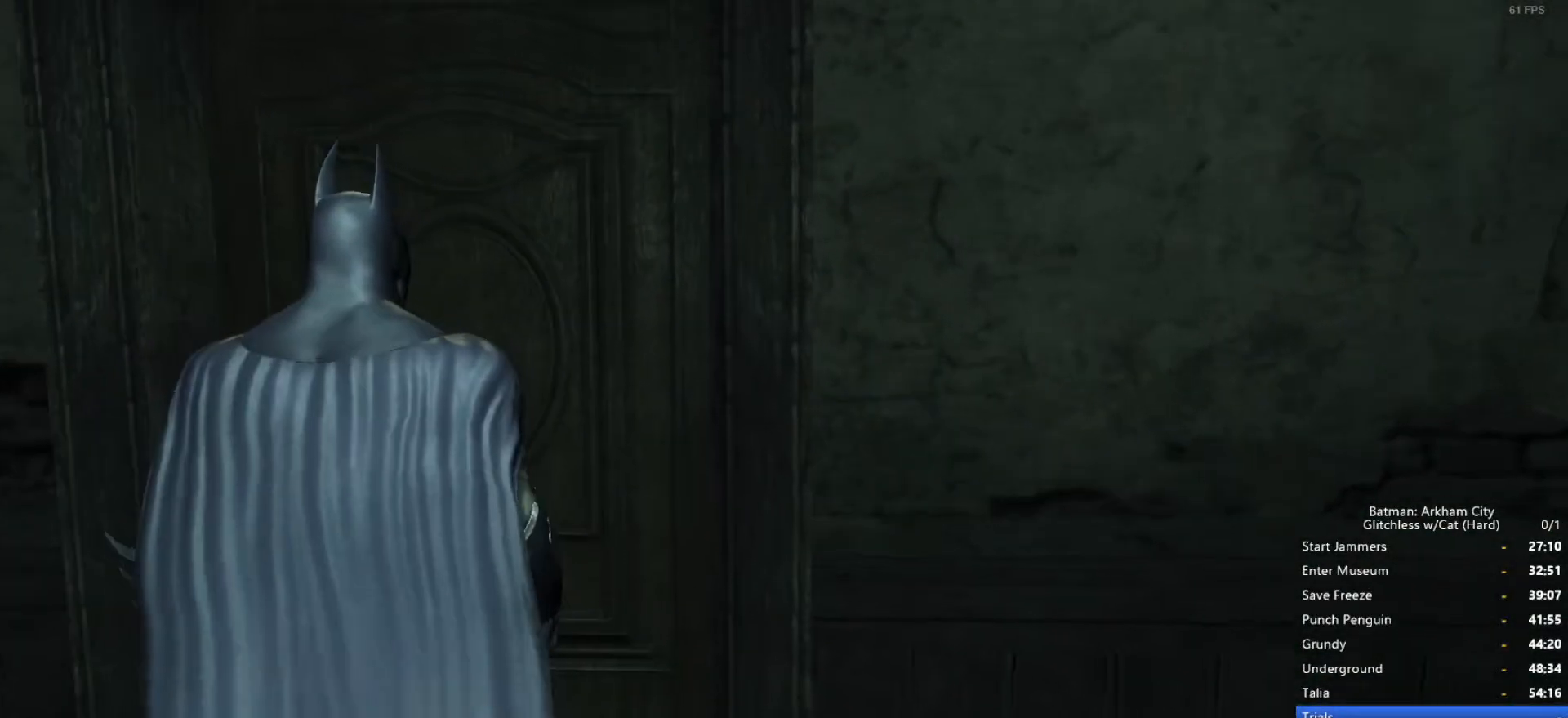
{"keys": [], "mouse": ["wheel_up"], "events": []}
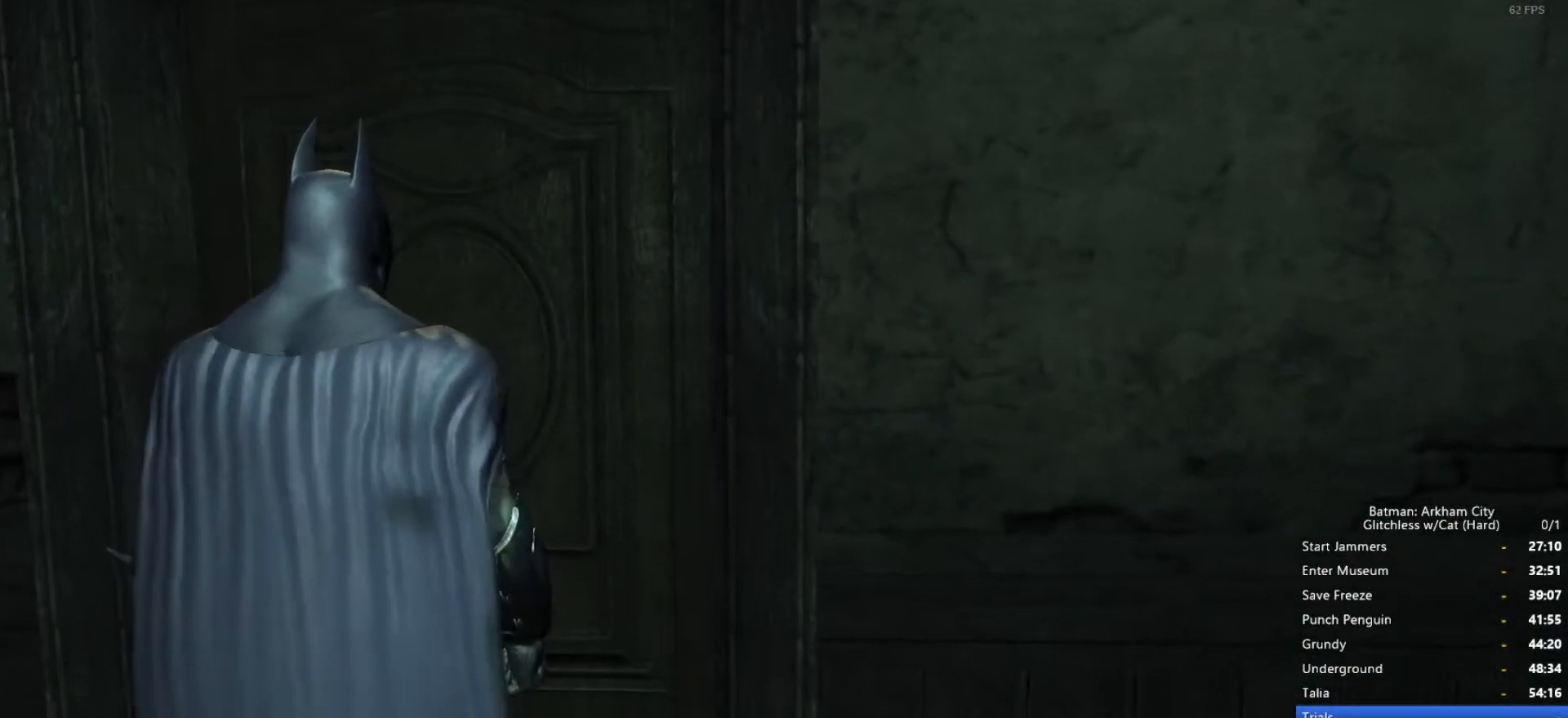
{"keys": [], "mouse": ["wheel_up"], "events": []}
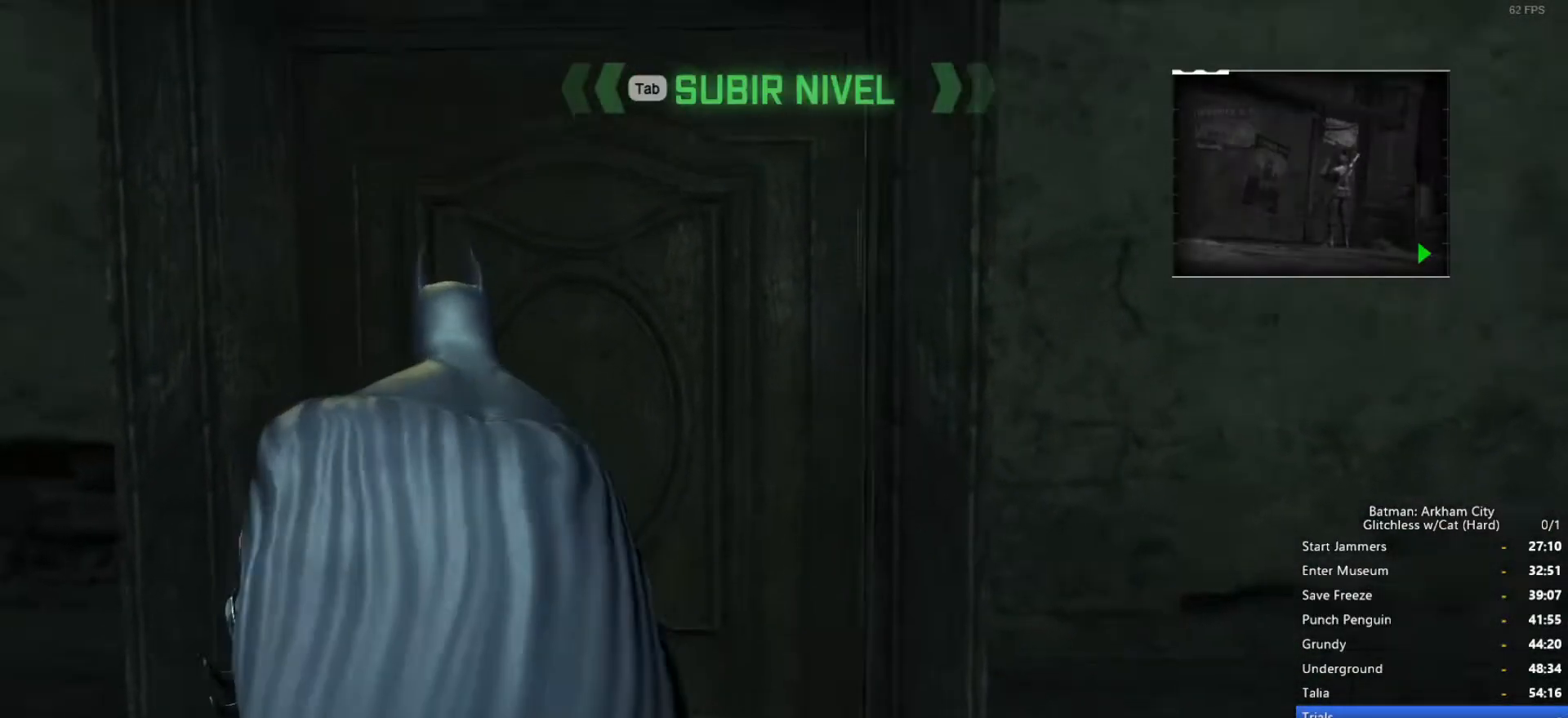
{"keys": [], "mouse": ["wheel_up"], "events": []}
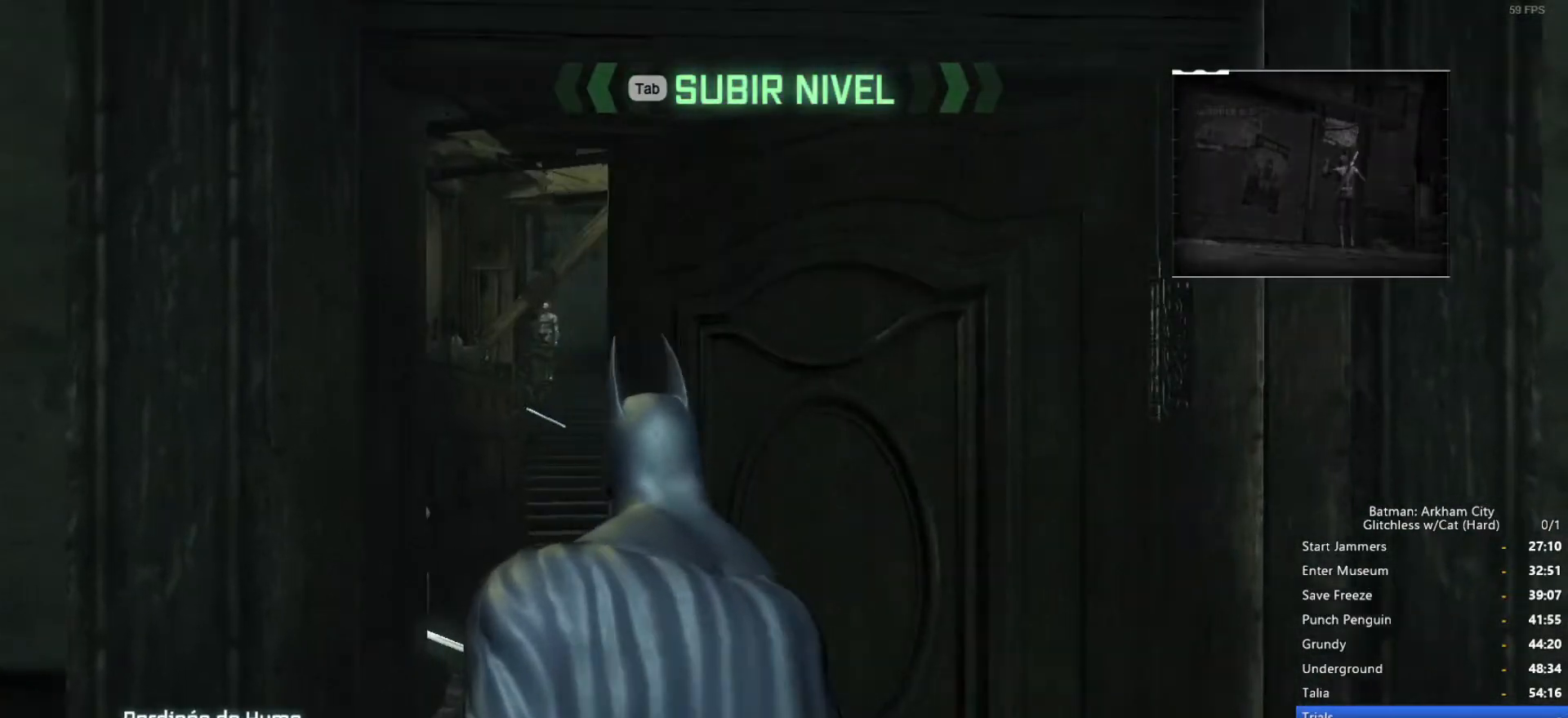
{"keys": [], "mouse": [], "events": [[450, "mouse_wheel_up", "up"]]}
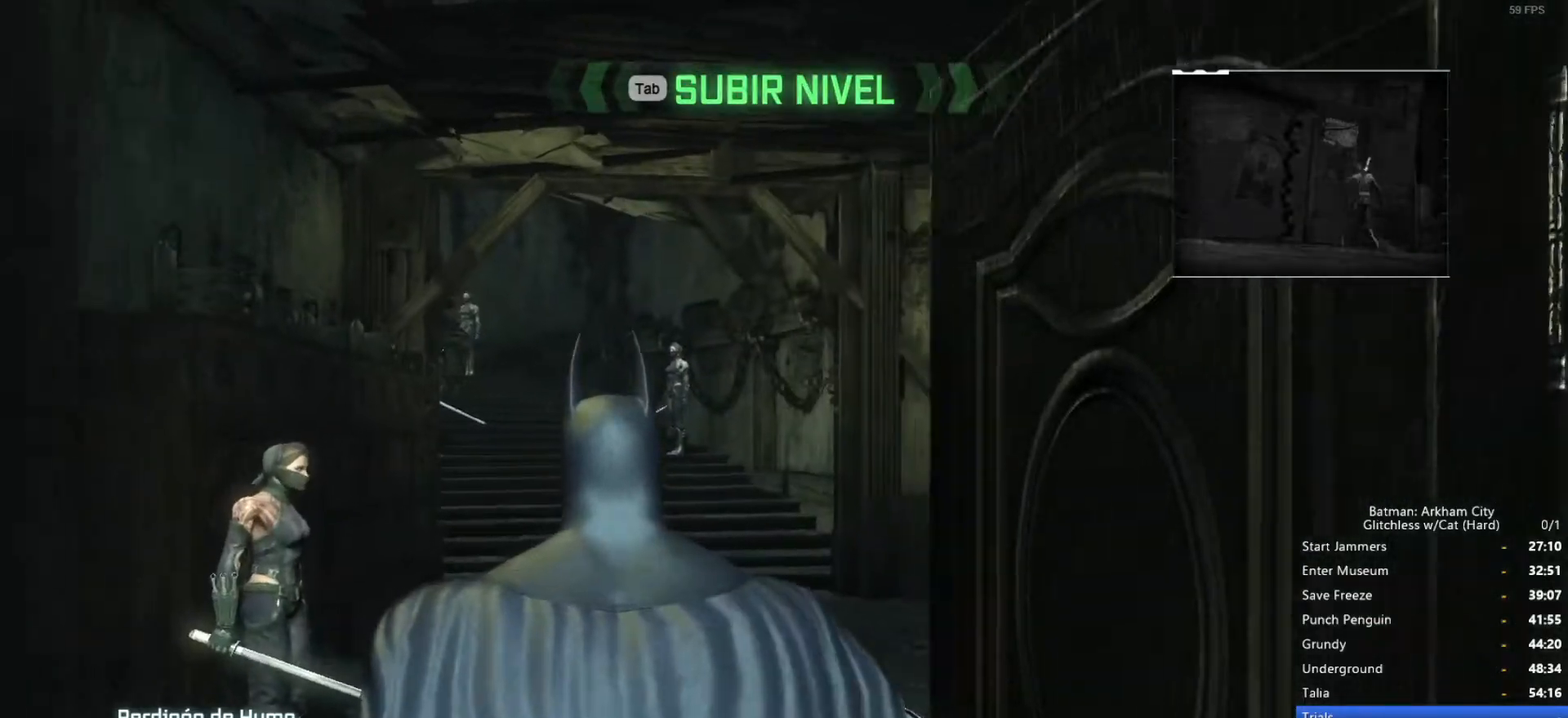
{"keys": [], "mouse": [], "events": []}
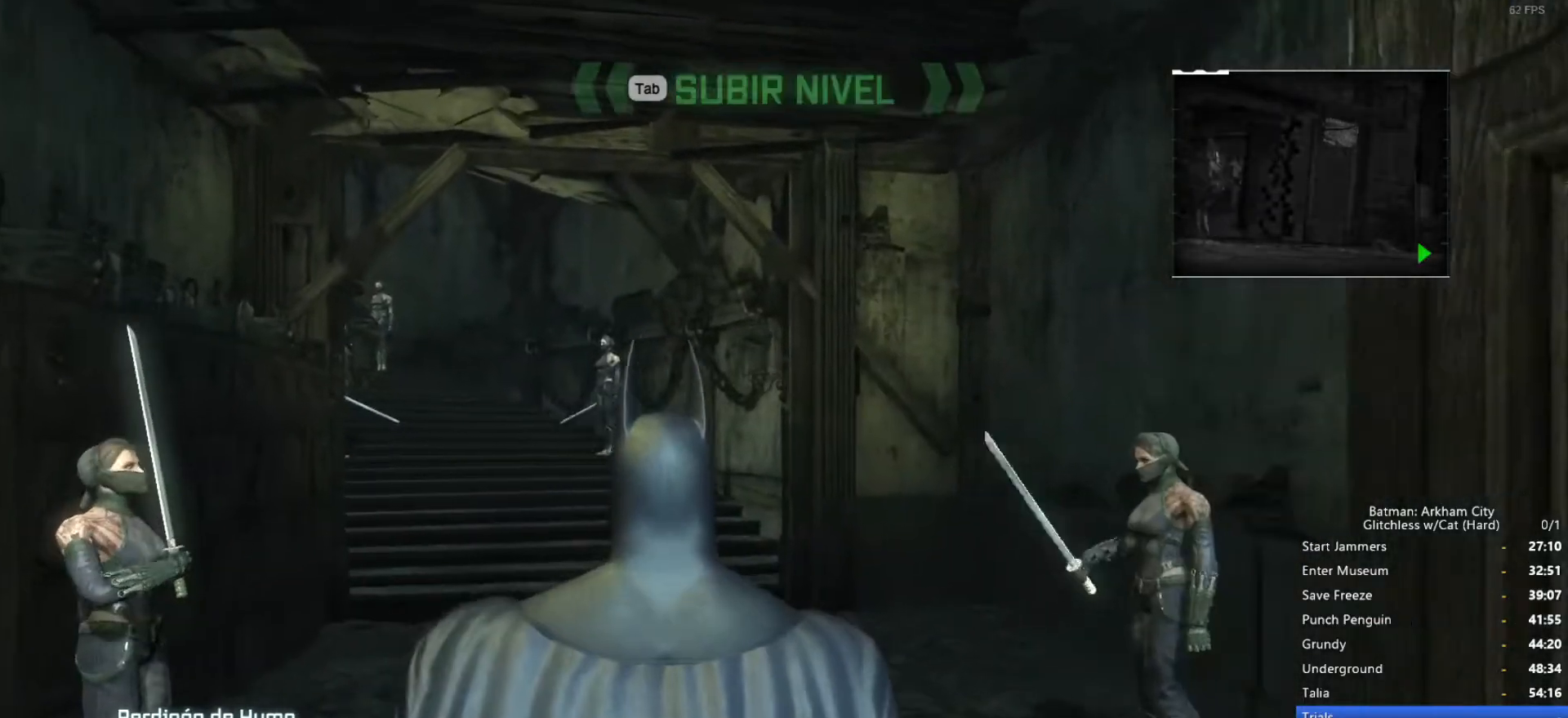
{"keys": ["space", "w"], "mouse": [], "events": [[100, "space", "down"], [100, "w", "down"]]}
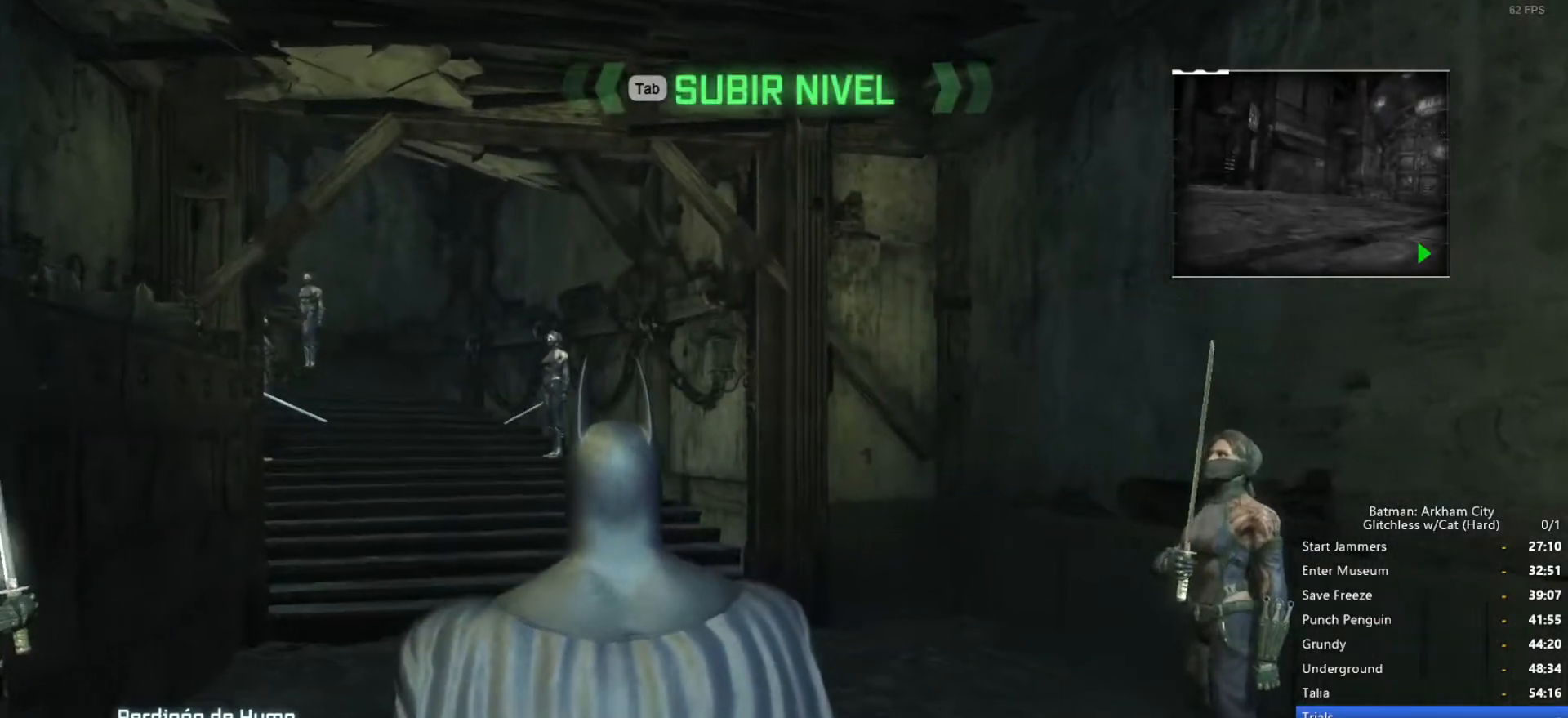
{"keys": ["space", "w"], "mouse": [], "events": []}
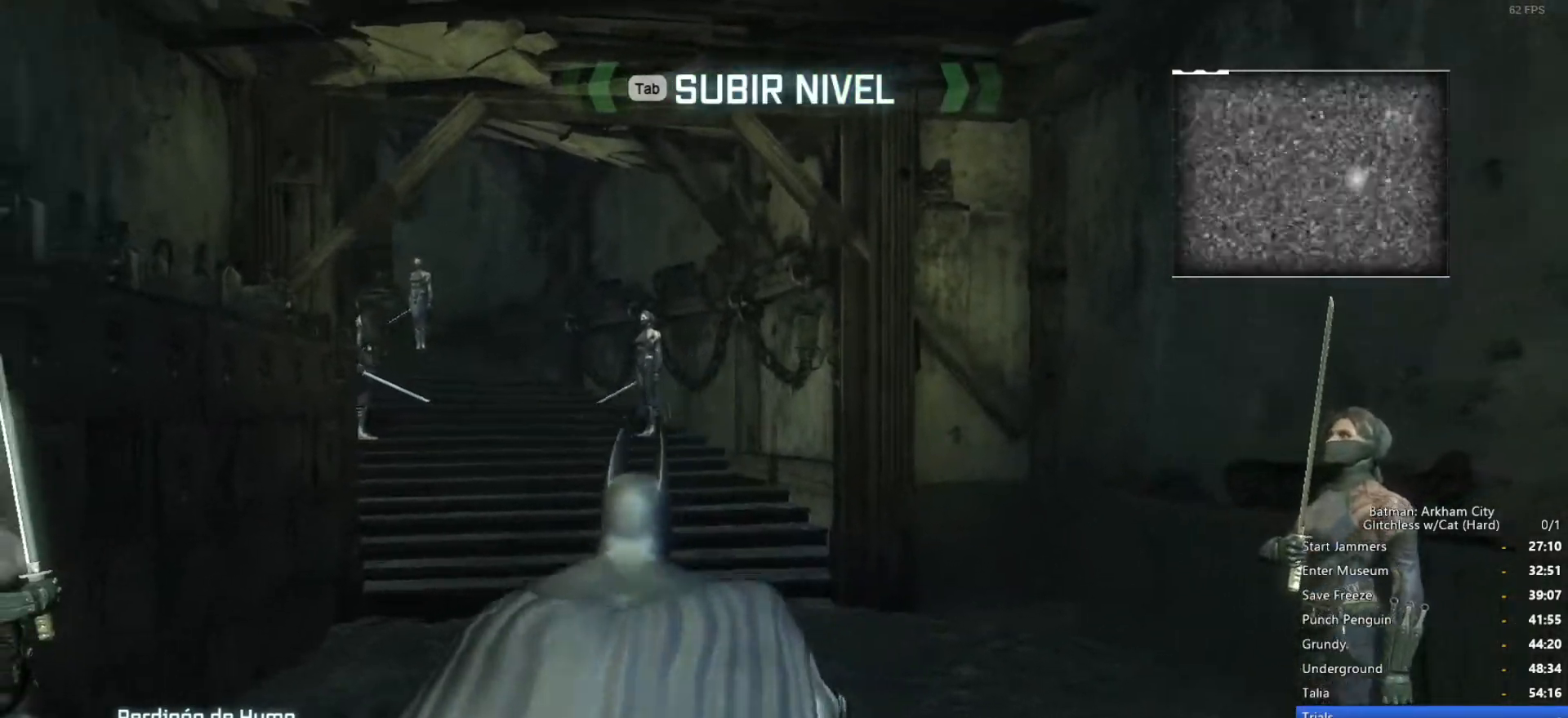
{"keys": ["space", "w"], "mouse": [], "events": []}
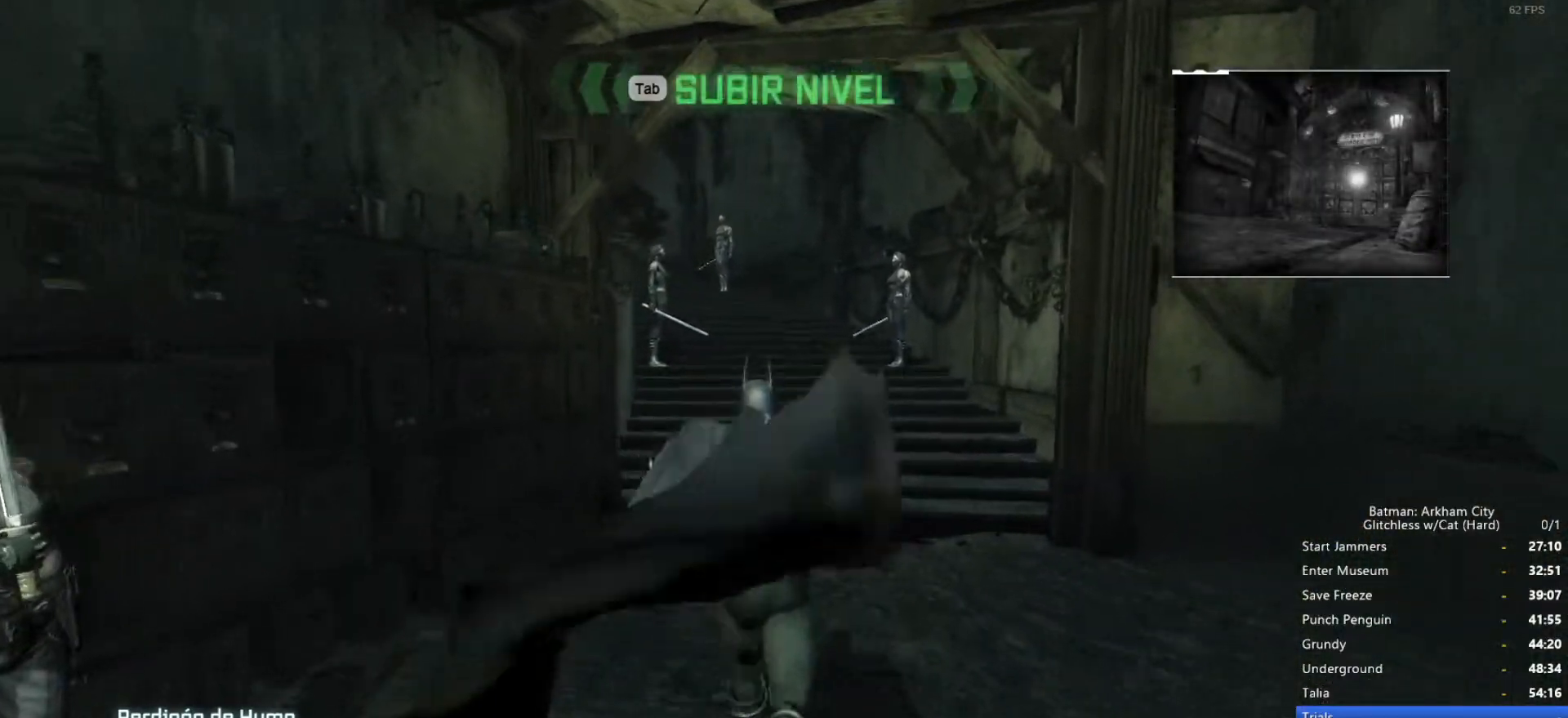
{"keys": ["space", "w"], "mouse": [], "events": []}
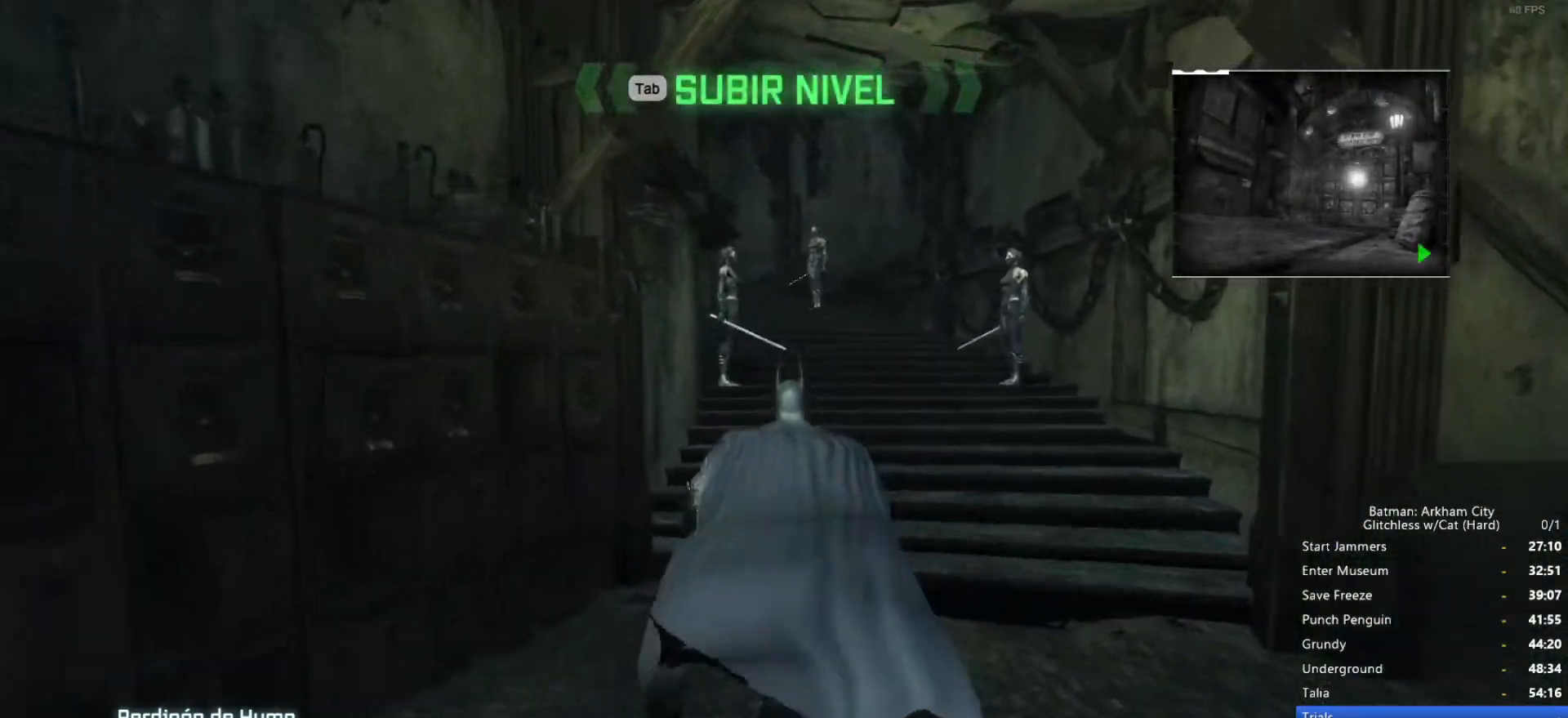
{"keys": ["space", "w"], "mouse": [], "events": []}
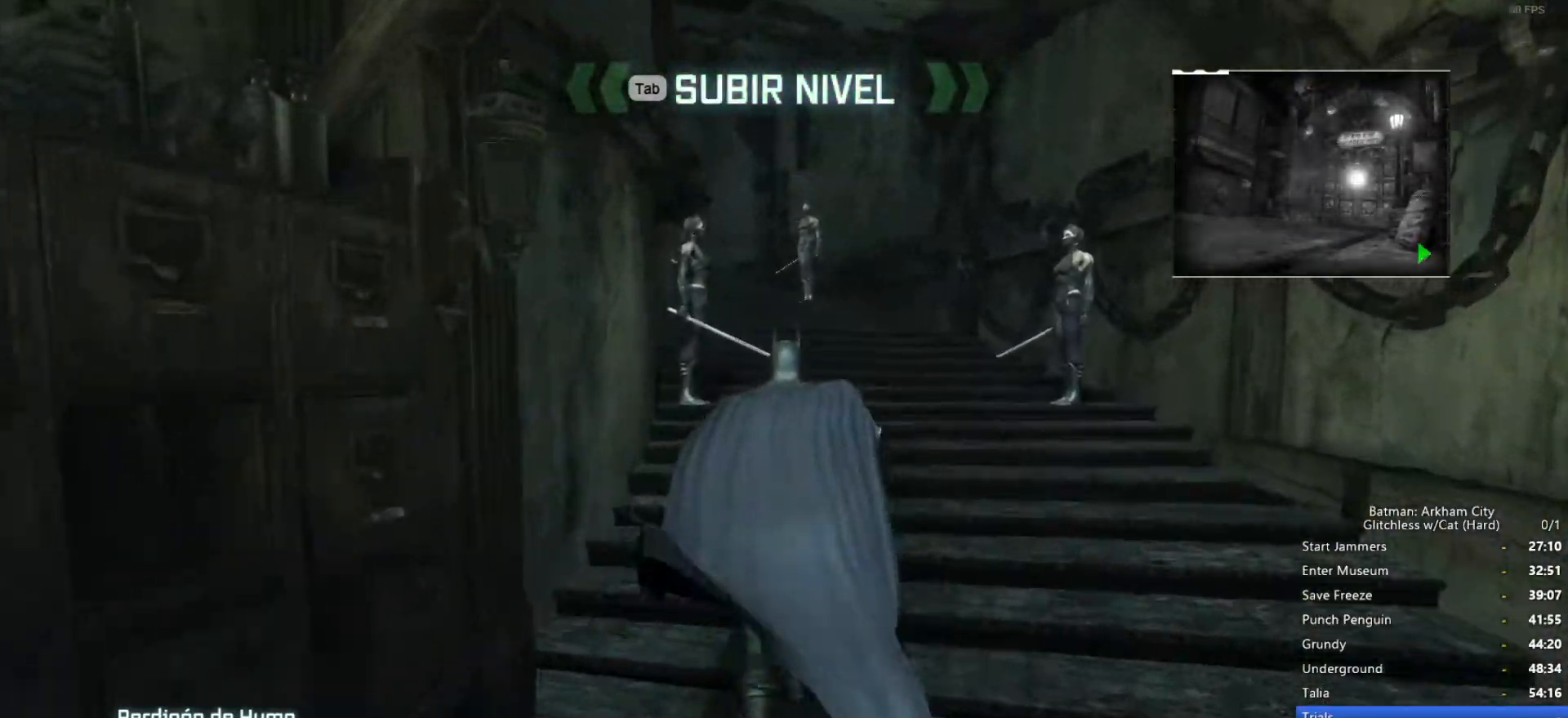
{"keys": ["space", "w"], "mouse": [], "events": []}